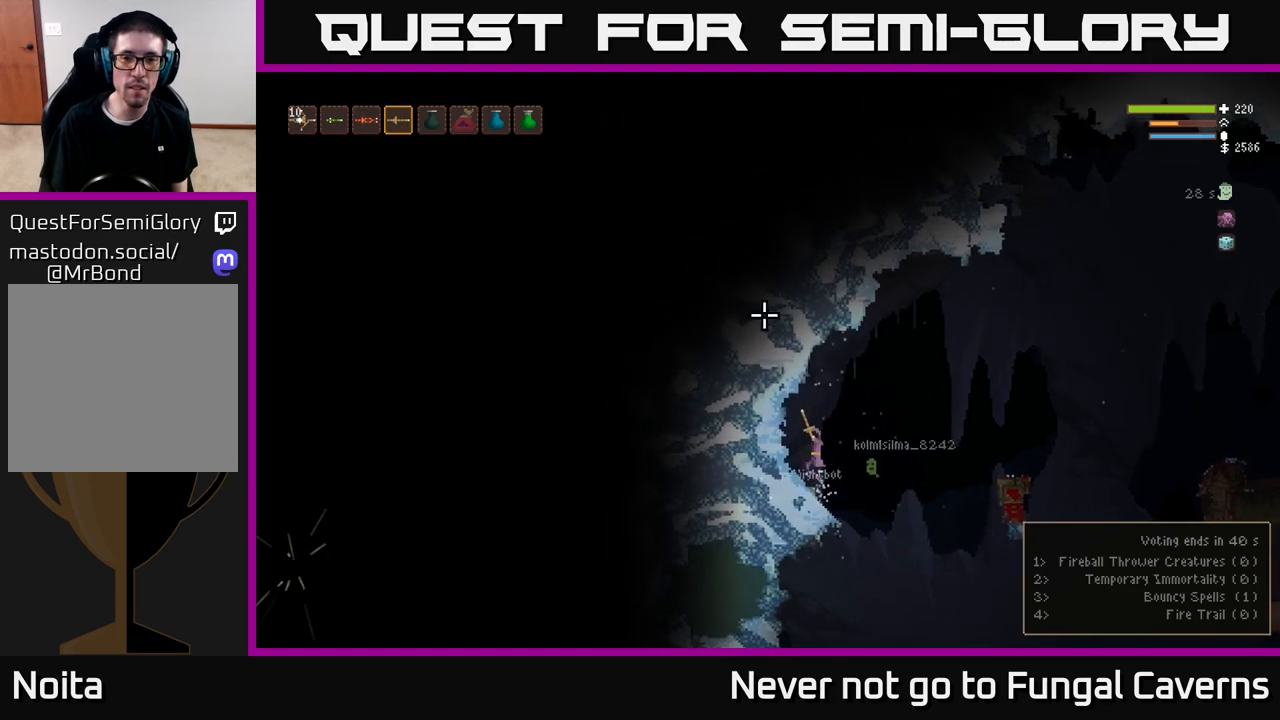
Gameplay with a controller (Xbox layout); each line is a JSON object with the inputs held at the frame after it. "events" lists button and stick changes between this image and that frame as [ms after this image, input, new state], when the widget could be followed in between.
{"buttons": ["L2"], "left_stick": "right", "right_stick": "up-right", "events": [[350, "right_stick", "up-right"]]}
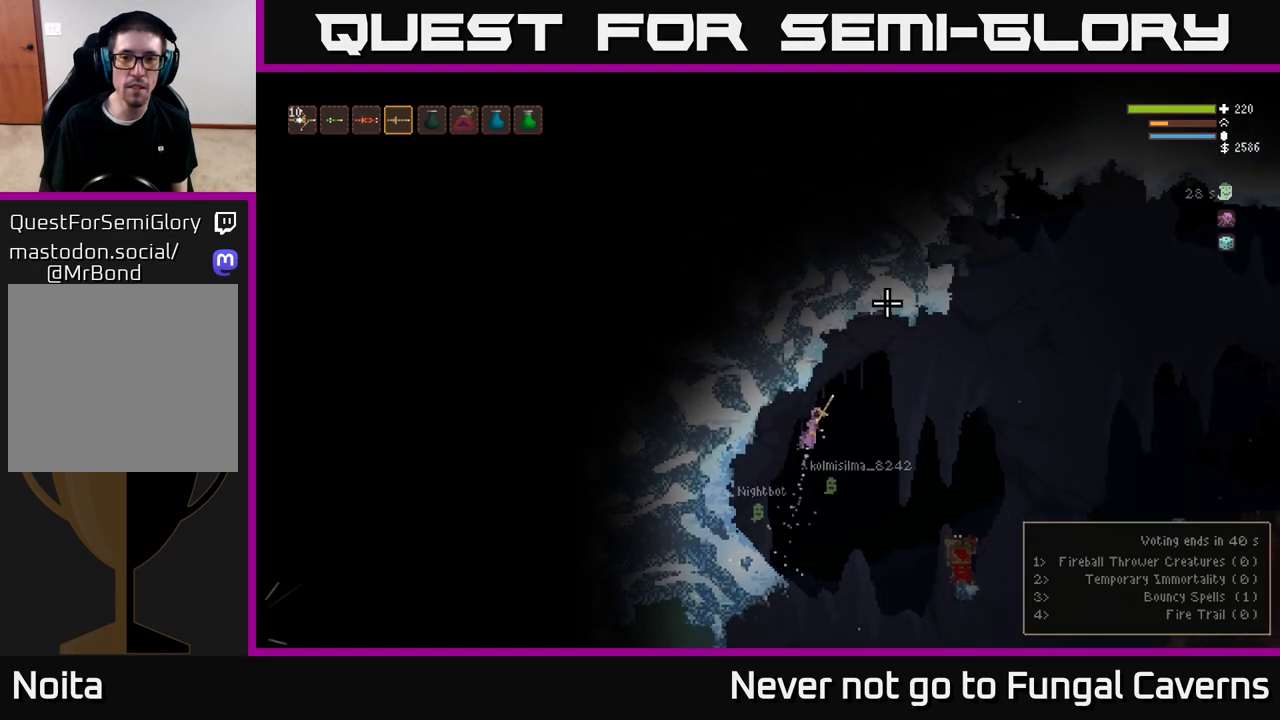
{"buttons": ["R2"], "left_stick": "right", "right_stick": "up-right", "events": [[333, "L2", "up"], [450, "R2", "down"]]}
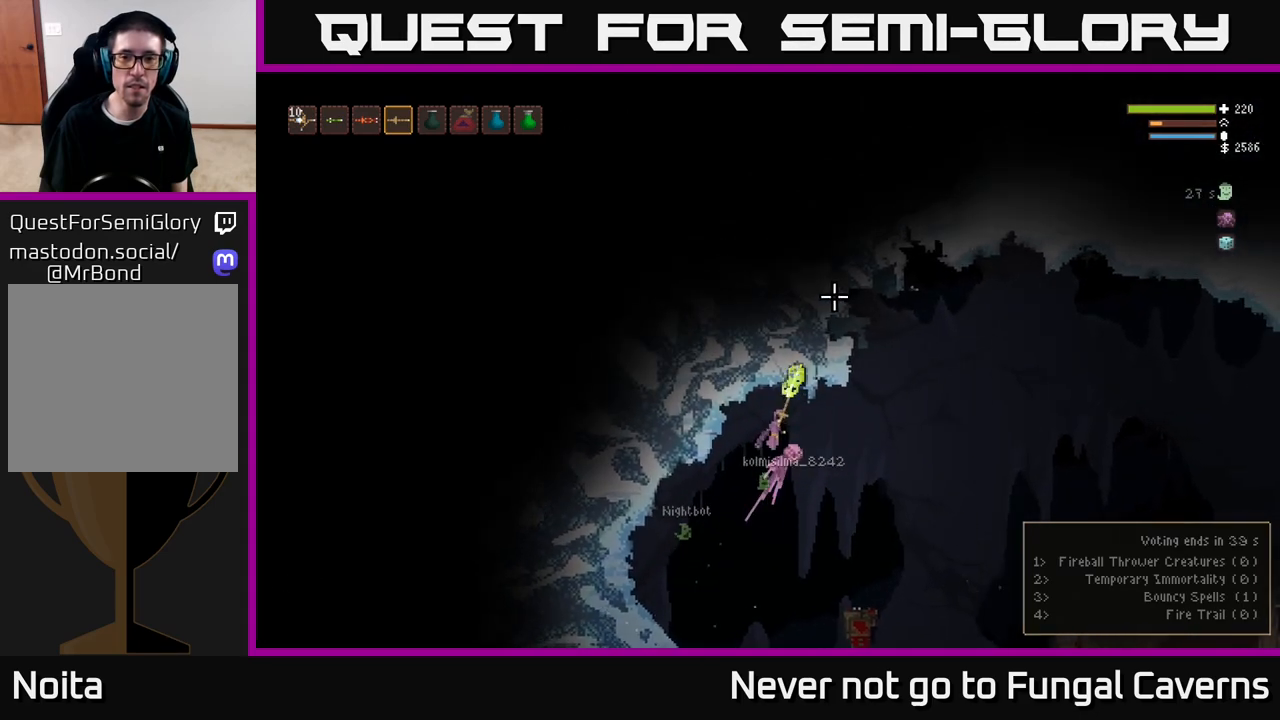
{"buttons": [], "left_stick": "right", "right_stick": "up-right", "events": [[117, "R2", "up"]]}
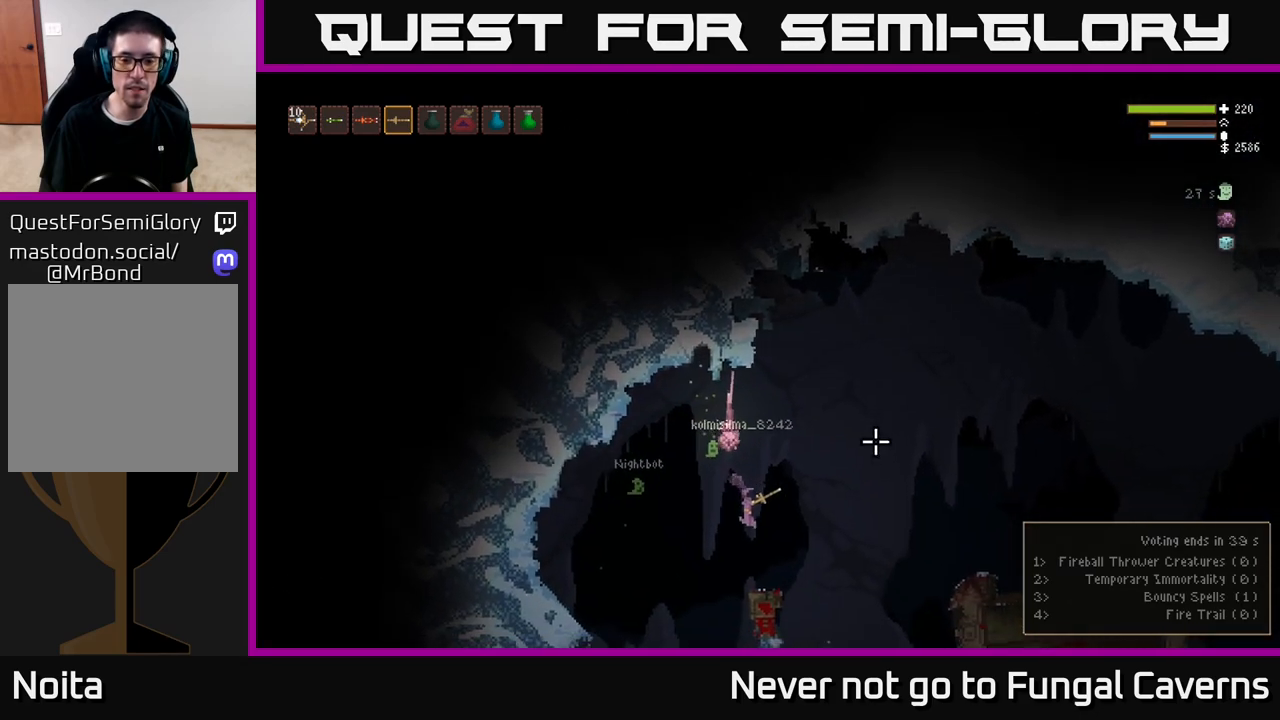
{"buttons": [], "left_stick": "right", "right_stick": "up-right", "events": [[233, "L2", "down"], [417, "L2", "up"]]}
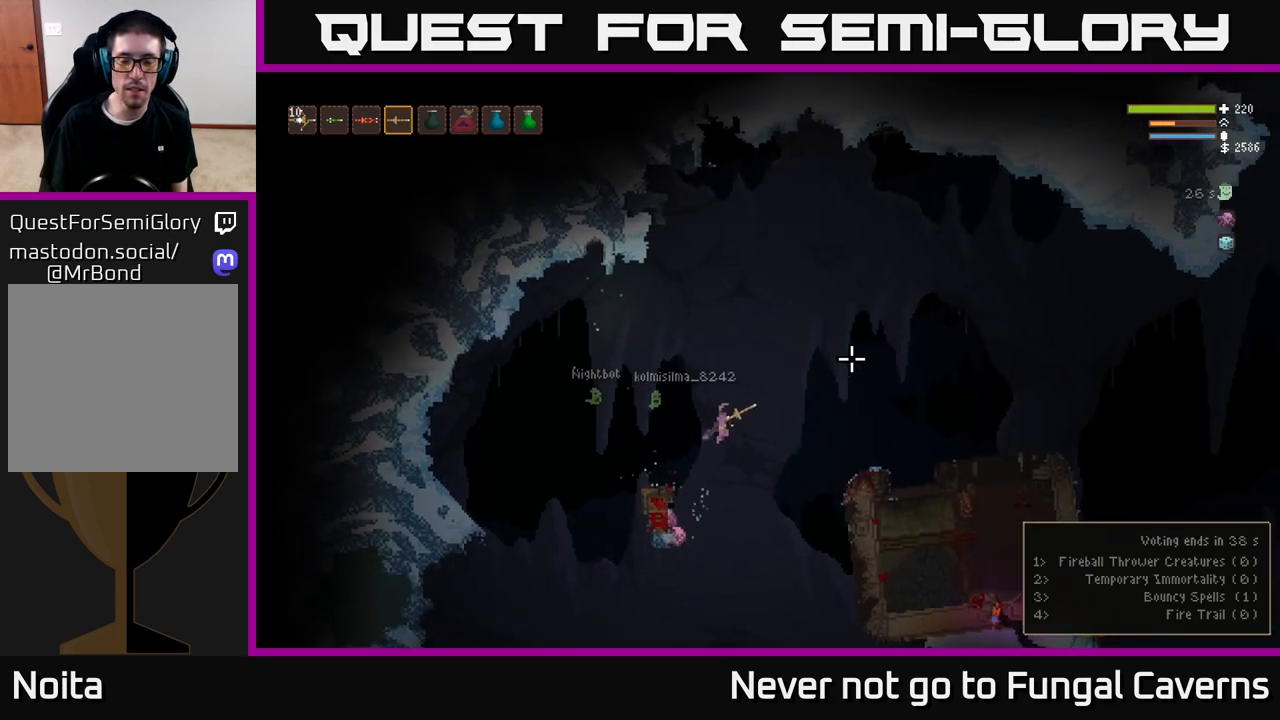
{"buttons": [], "left_stick": "right", "right_stick": "up-right", "events": [[67, "L2", "down"], [200, "L2", "up"], [350, "L2", "down"], [483, "L2", "up"]]}
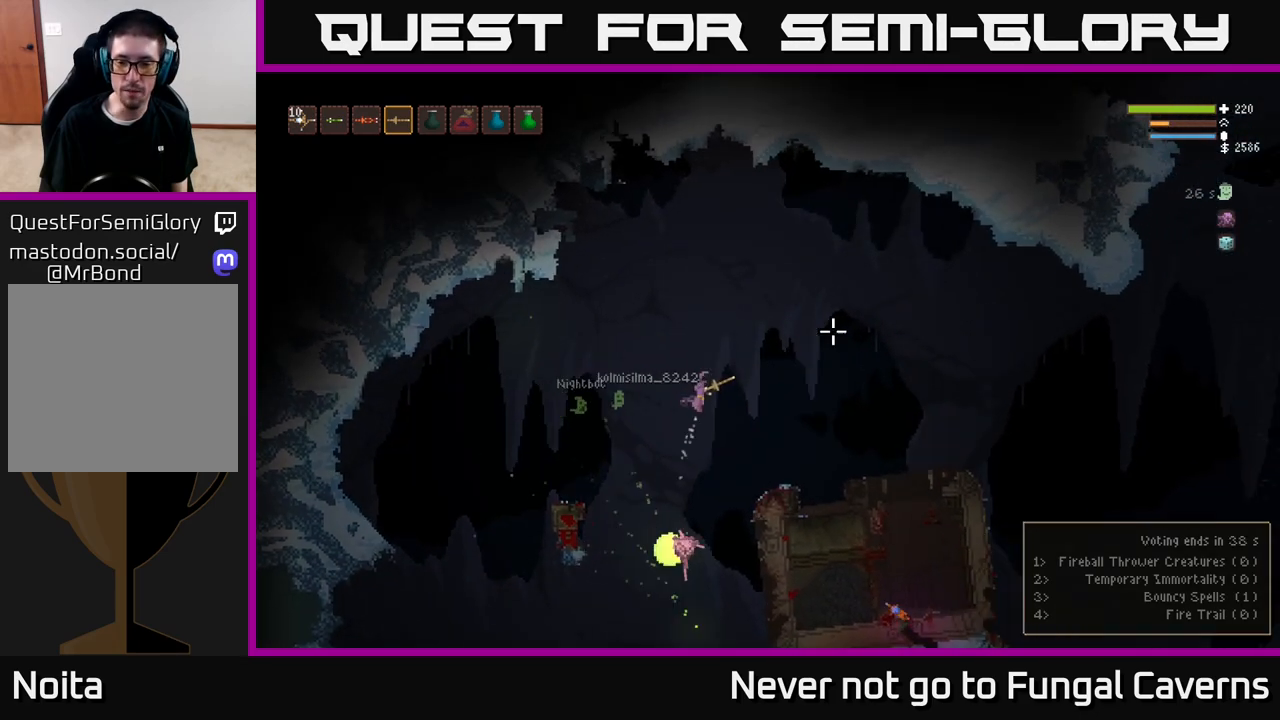
{"buttons": [], "left_stick": "right", "right_stick": "right", "events": [[50, "right_stick", "right"]]}
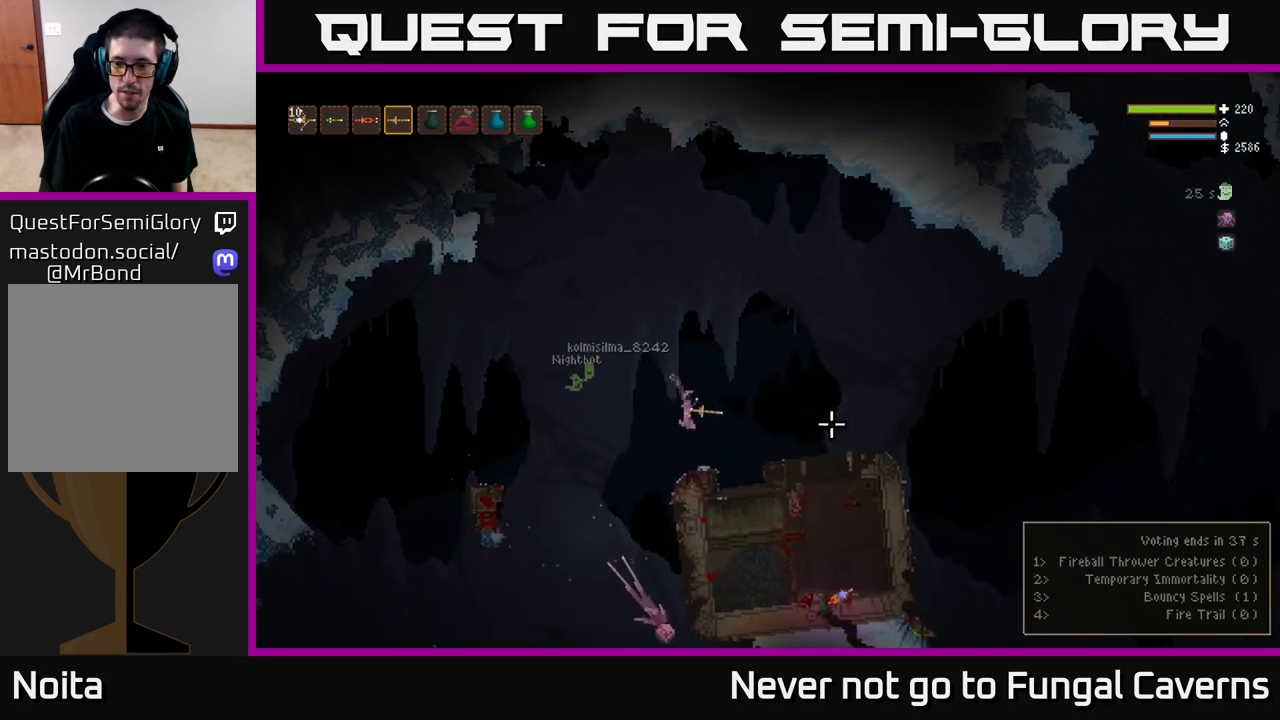
{"buttons": [], "left_stick": "right", "right_stick": "right", "events": [[150, "L2", "down"], [317, "L2", "up"]]}
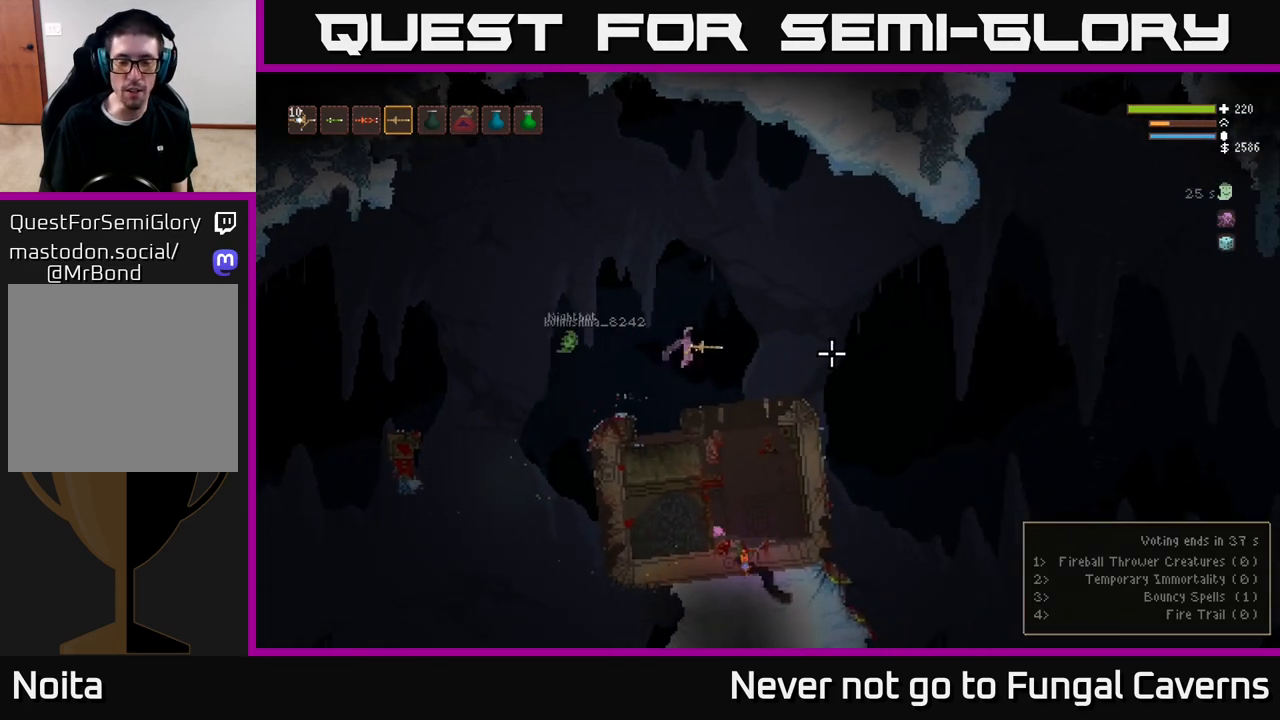
{"buttons": [], "left_stick": "right", "right_stick": "right", "events": [[300, "L2", "down"], [483, "L2", "up"]]}
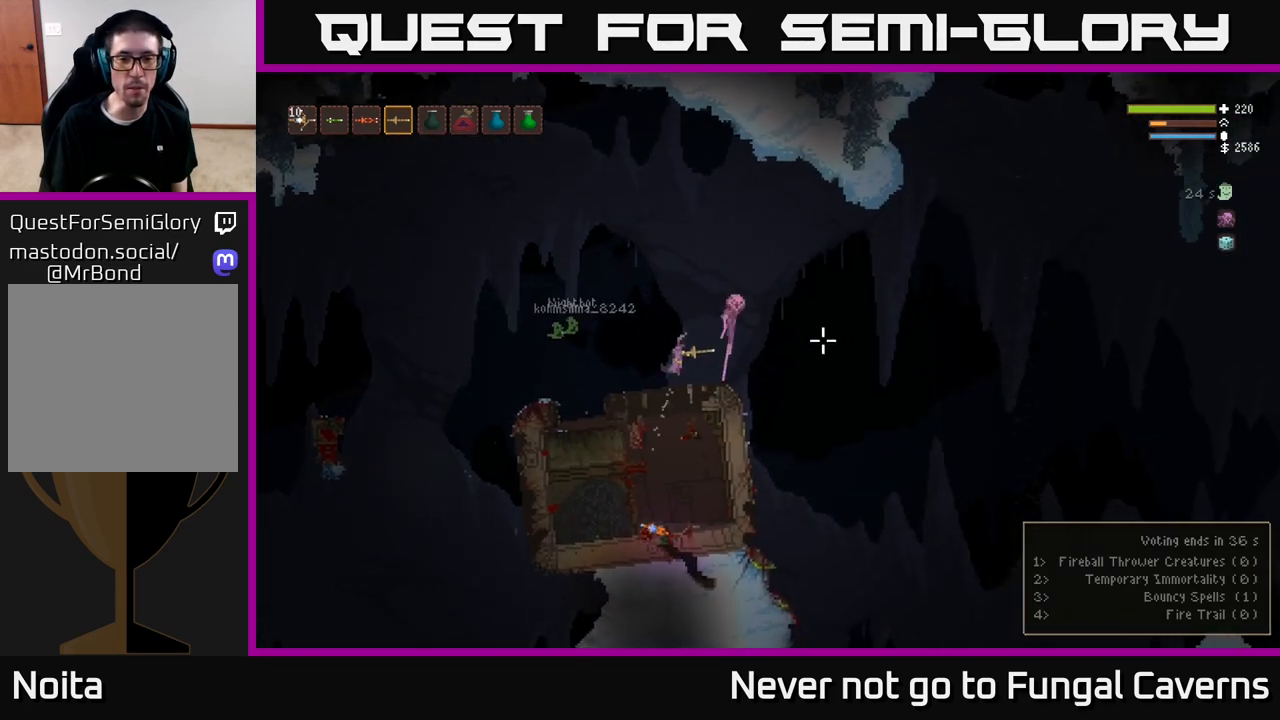
{"buttons": ["L2"], "left_stick": "right", "right_stick": "right", "events": [[500, "L2", "down"]]}
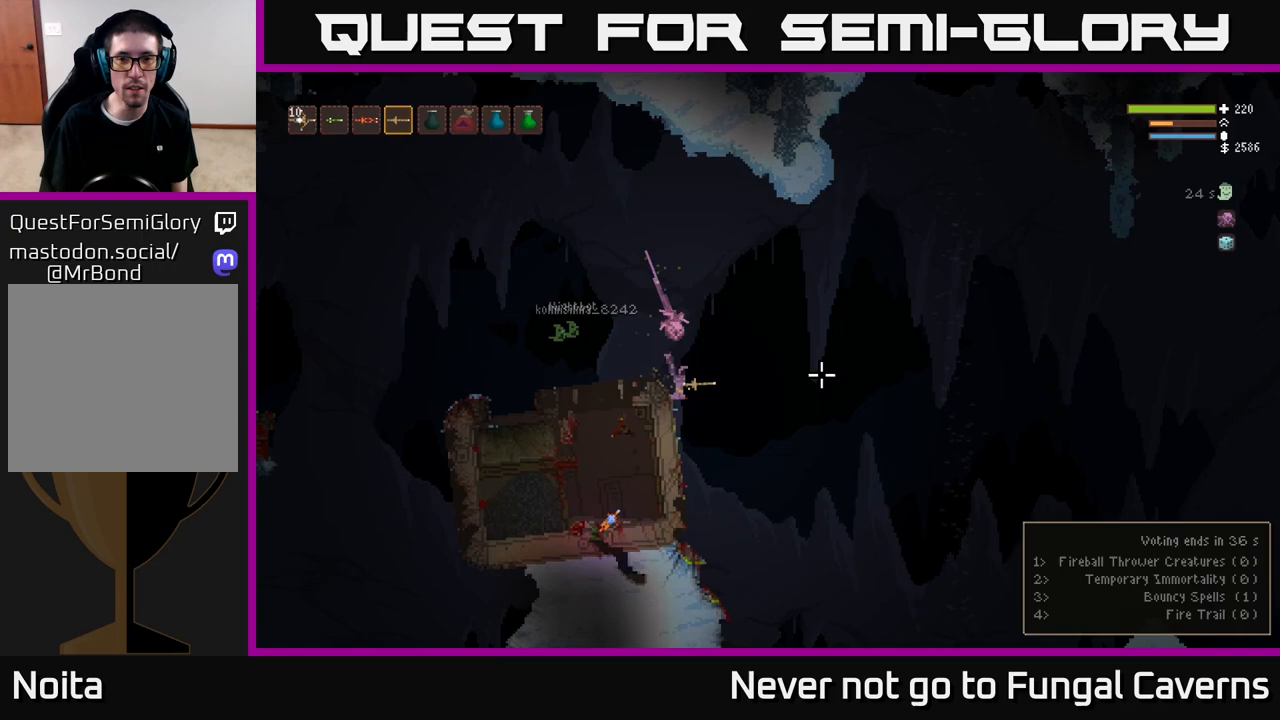
{"buttons": ["L2"], "left_stick": "right", "right_stick": "right", "events": []}
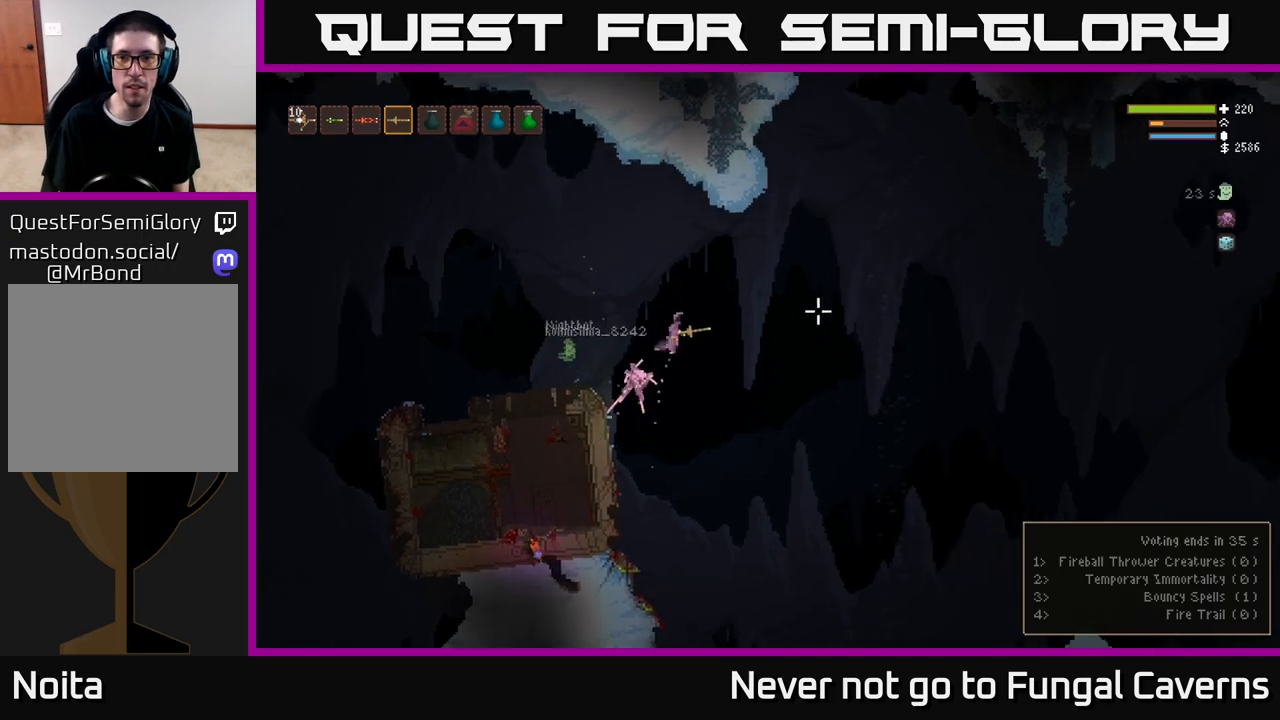
{"buttons": ["L2"], "left_stick": "left", "right_stick": "right", "events": [[133, "L2", "up"], [300, "left_stick", "left"], [467, "L2", "down"]]}
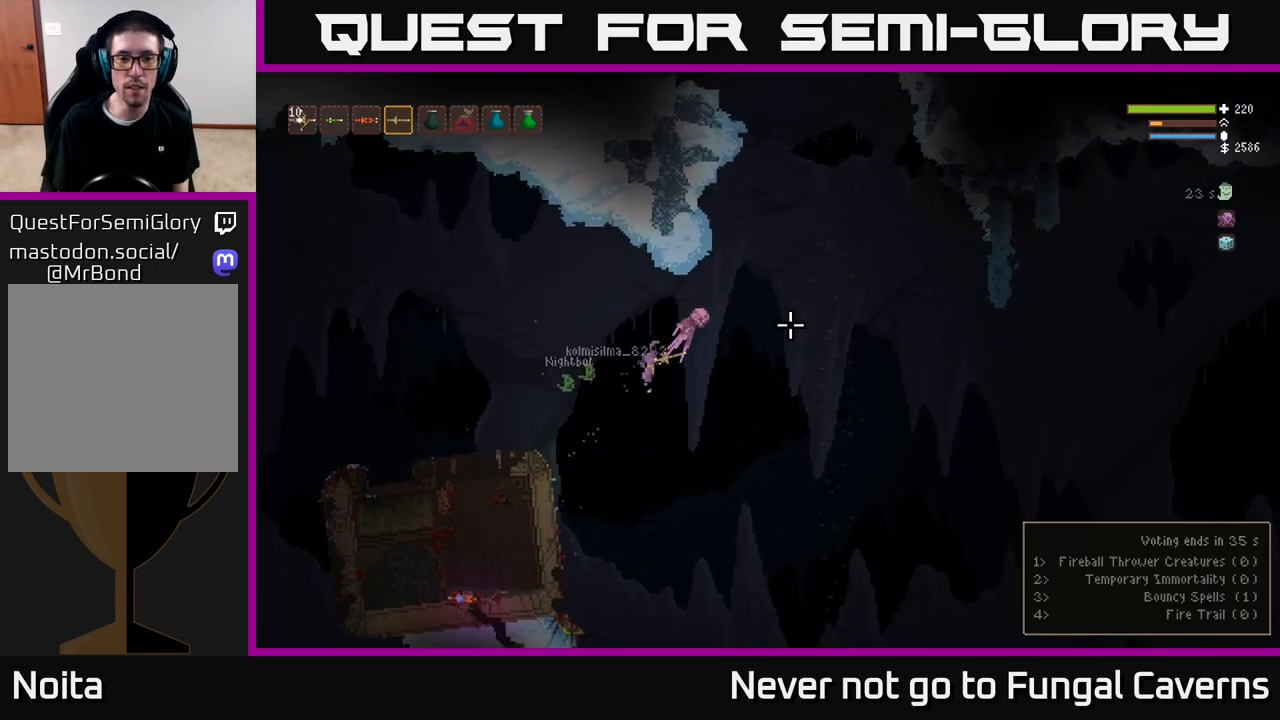
{"buttons": [], "left_stick": "left", "right_stick": "right", "events": [[100, "L2", "up"]]}
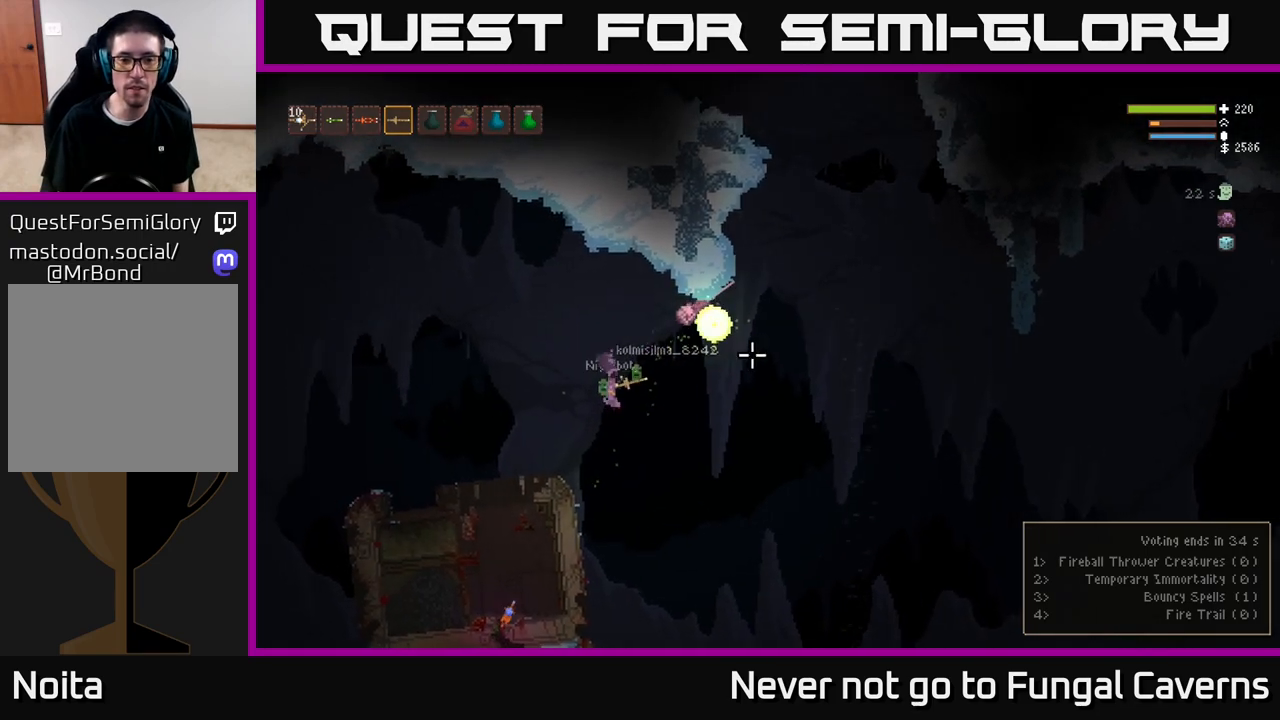
{"buttons": [], "left_stick": "center", "right_stick": "right", "events": [[333, "left_stick", "center"]]}
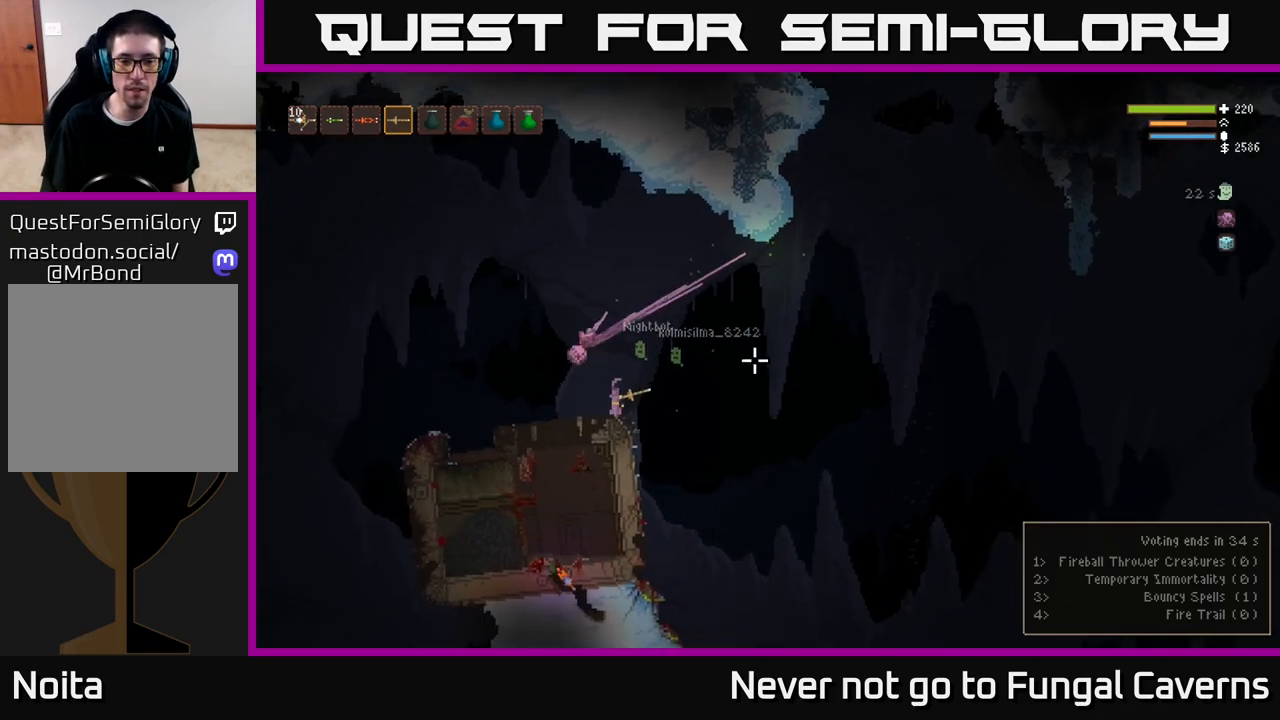
{"buttons": ["L2"], "left_stick": "right", "right_stick": "right", "events": [[200, "left_stick", "right"], [383, "L2", "down"]]}
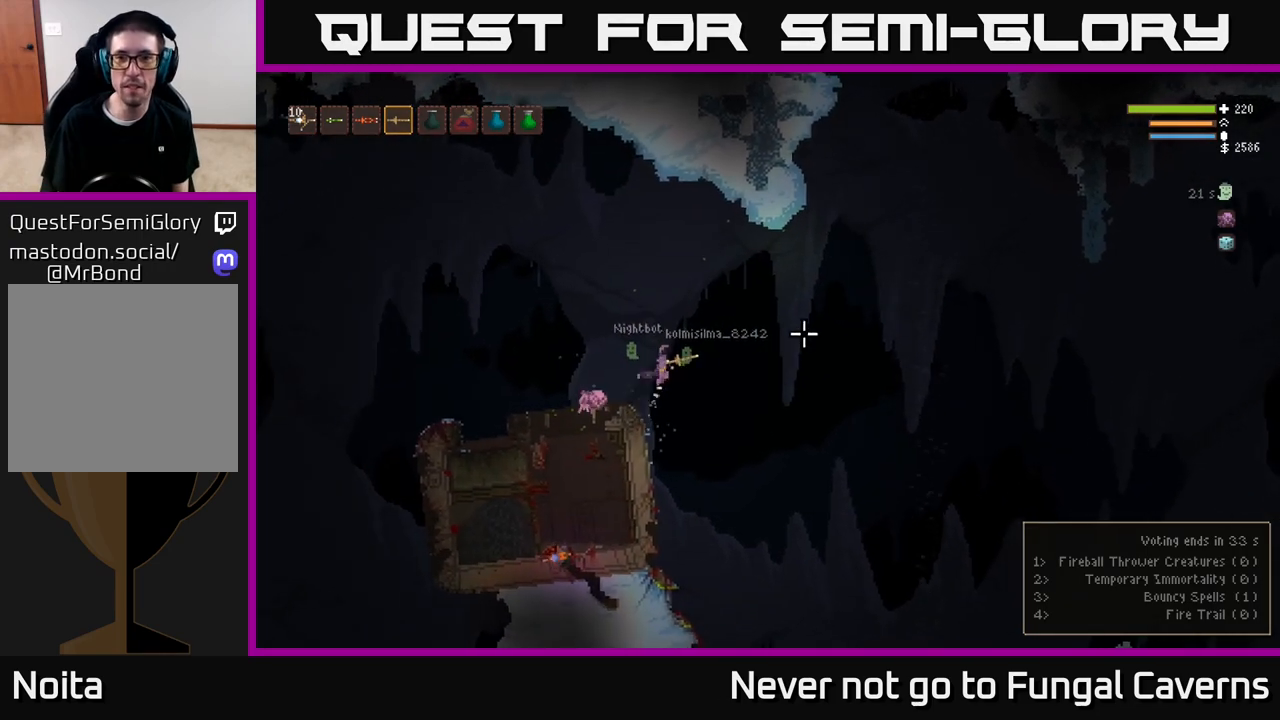
{"buttons": ["L2"], "left_stick": "right", "right_stick": "right", "events": []}
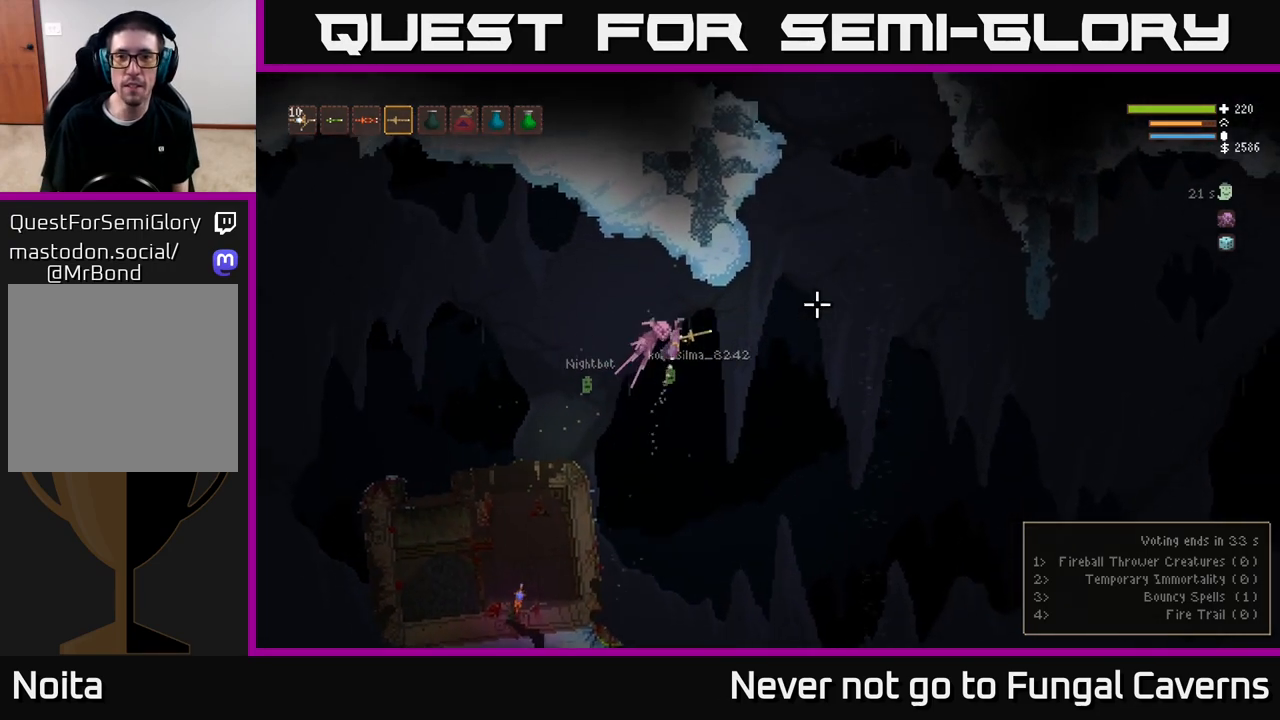
{"buttons": ["L2"], "left_stick": "right", "right_stick": "right", "events": []}
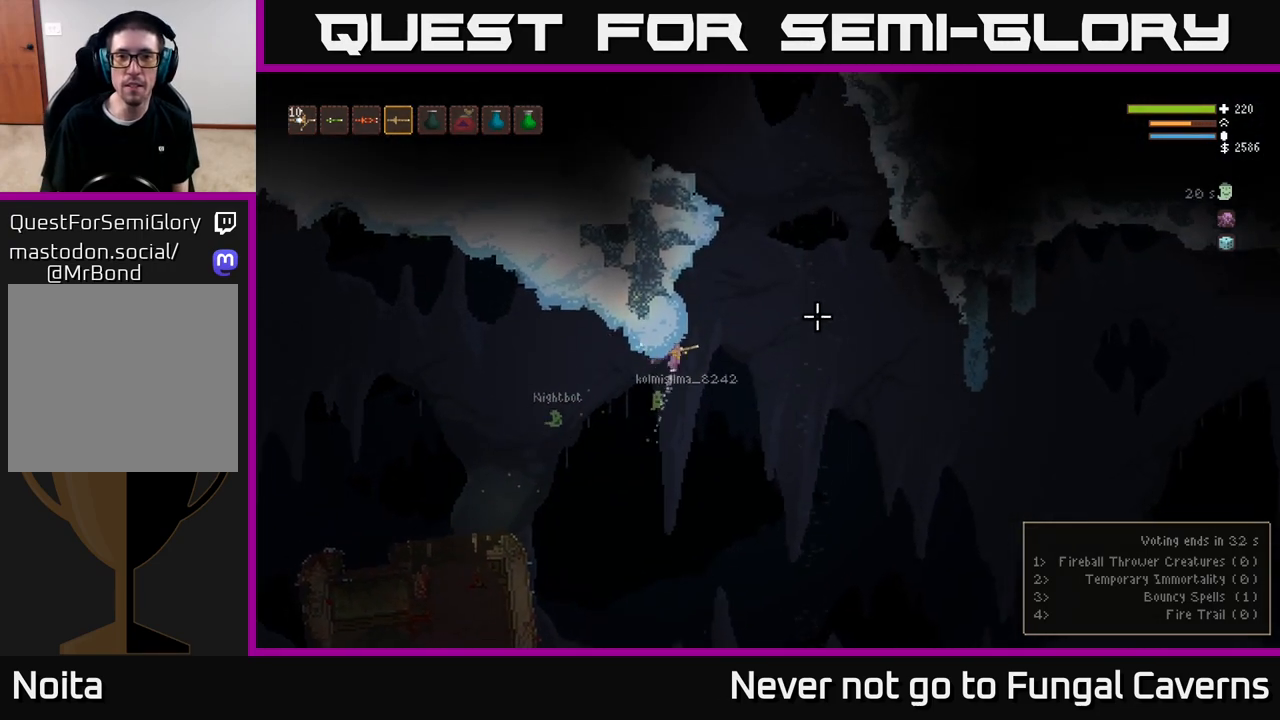
{"buttons": ["L2"], "left_stick": "right", "right_stick": "up-right", "events": [[167, "right_stick", "up-right"]]}
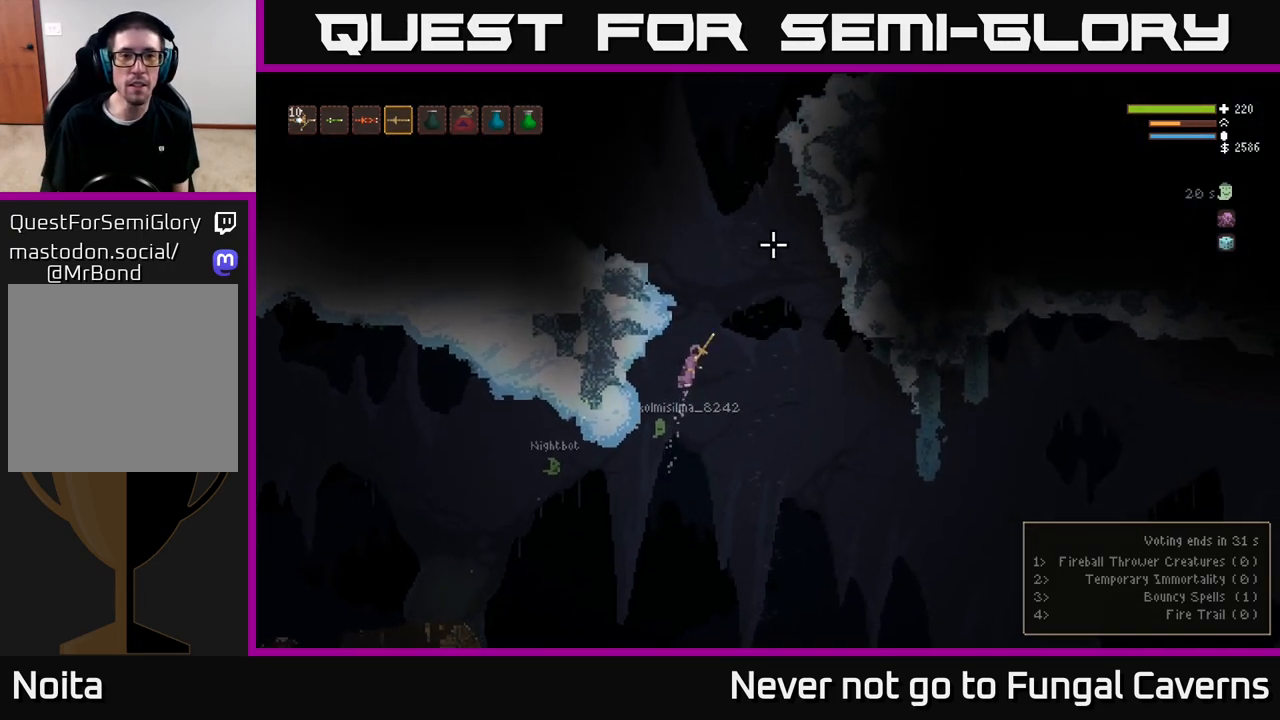
{"buttons": ["L2"], "left_stick": "left", "right_stick": "up-right", "events": [[83, "left_stick", "up-left"], [150, "left_stick", "left"]]}
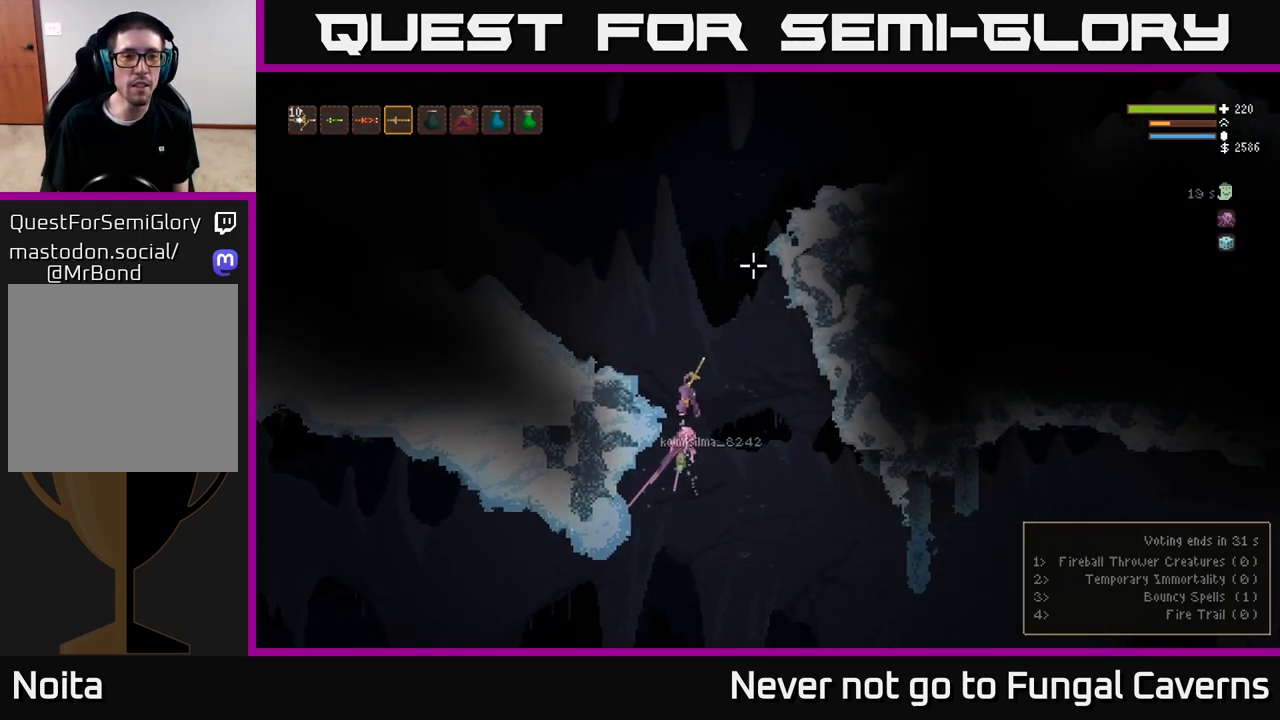
{"buttons": [], "left_stick": "left", "right_stick": "up-left", "events": [[317, "L2", "up"], [383, "right_stick", "up-left"]]}
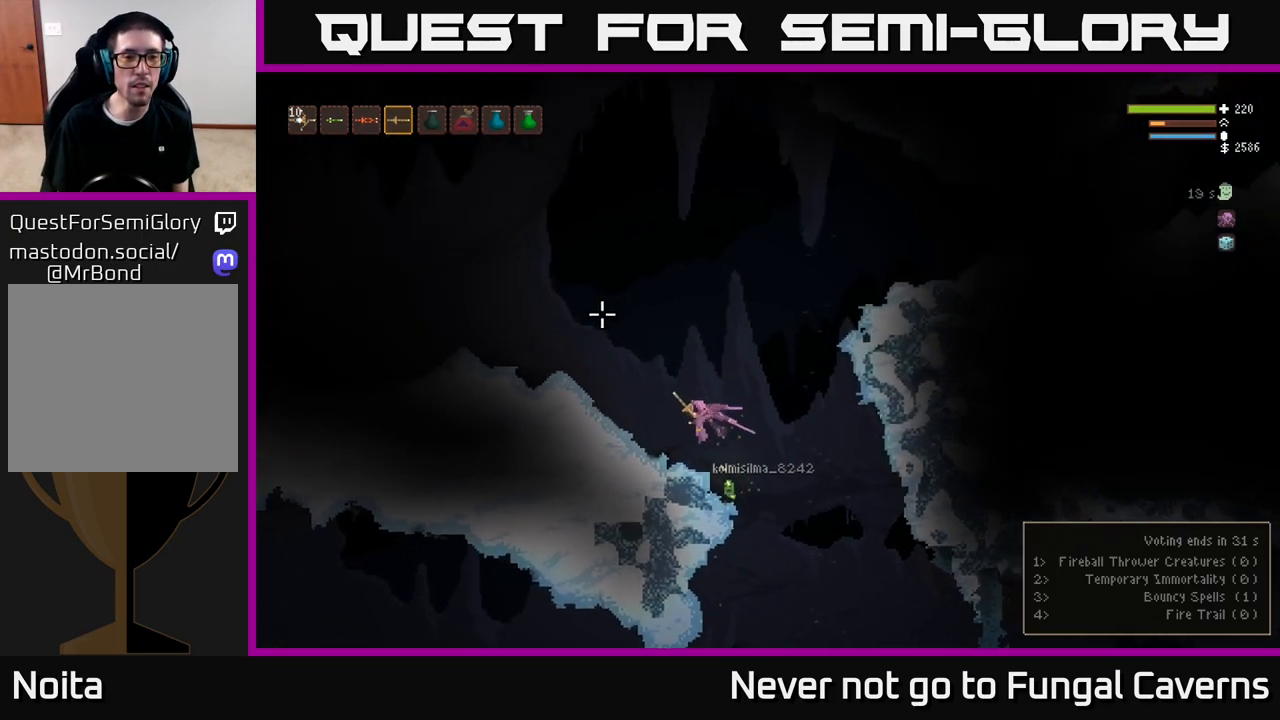
{"buttons": ["L2"], "left_stick": "left", "right_stick": "up-left", "events": [[317, "L2", "down"]]}
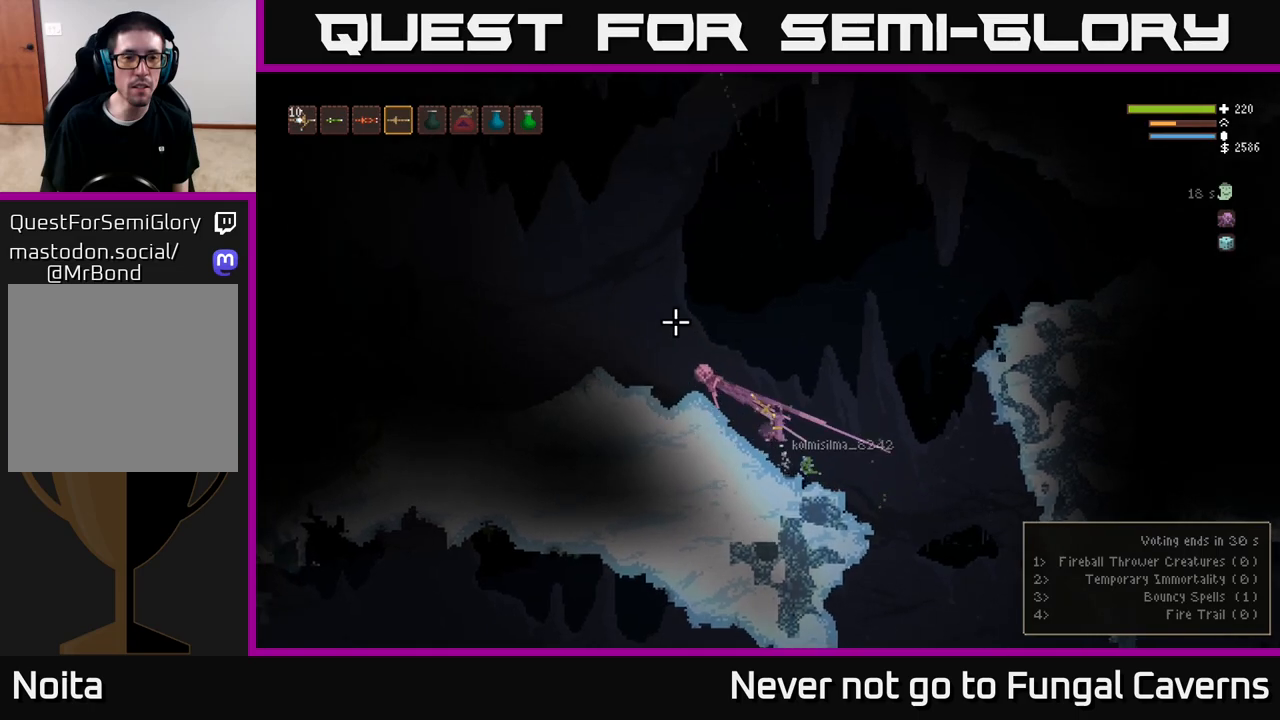
{"buttons": ["L2"], "left_stick": "left", "right_stick": "up-left", "events": [[83, "L2", "up"], [400, "L2", "down"]]}
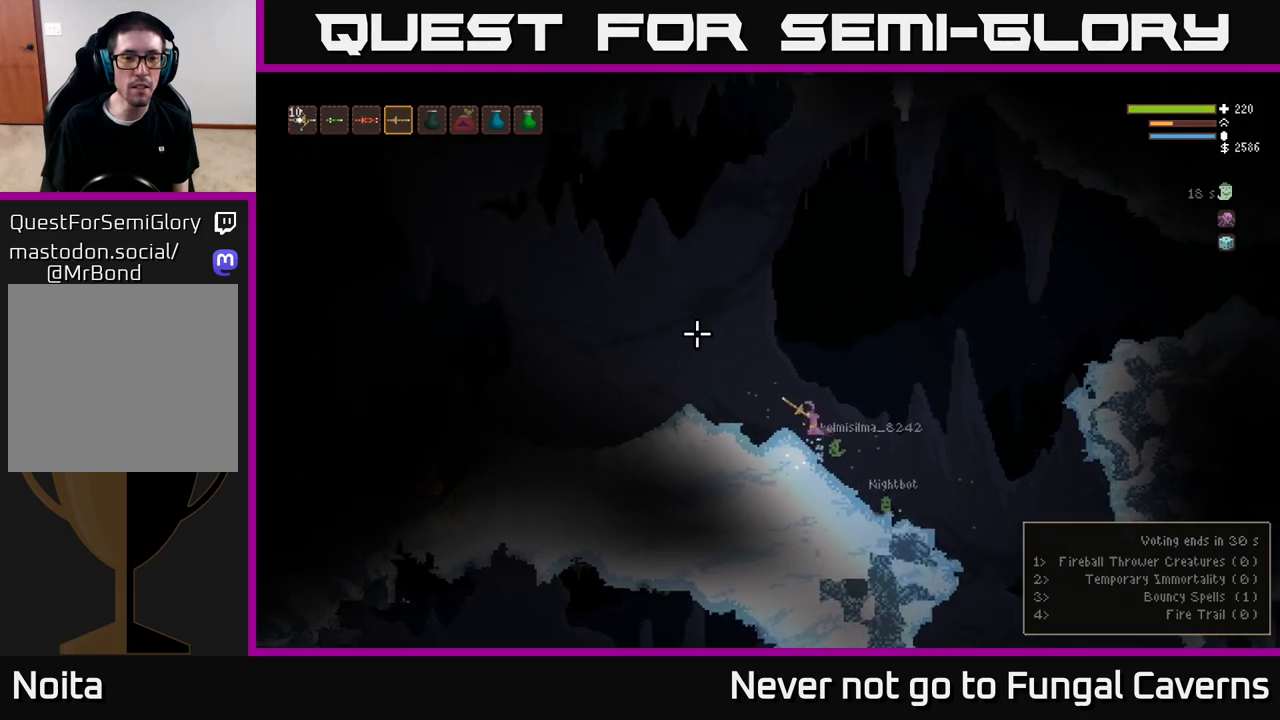
{"buttons": ["L2"], "left_stick": "left", "right_stick": "left", "events": [[133, "L2", "up"], [483, "L2", "down"], [483, "right_stick", "left"]]}
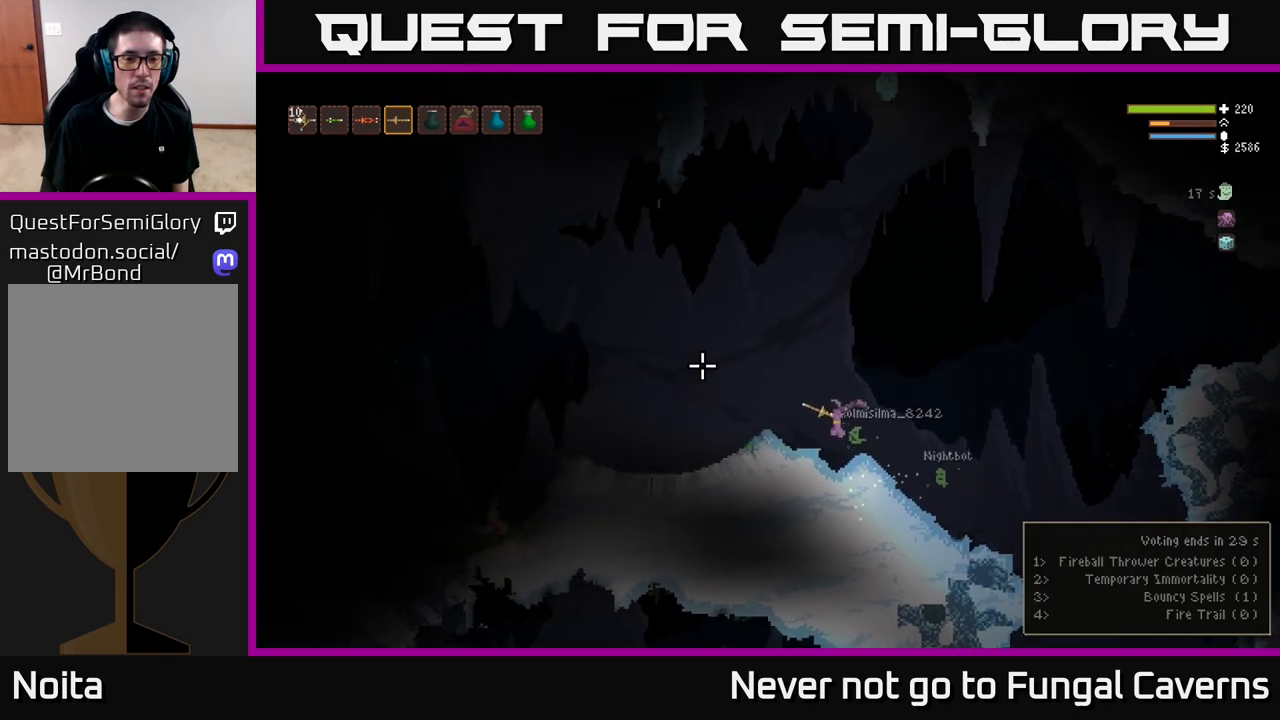
{"buttons": ["R2"], "left_stick": "left", "right_stick": "left", "events": [[433, "R2", "down"], [483, "L2", "up"]]}
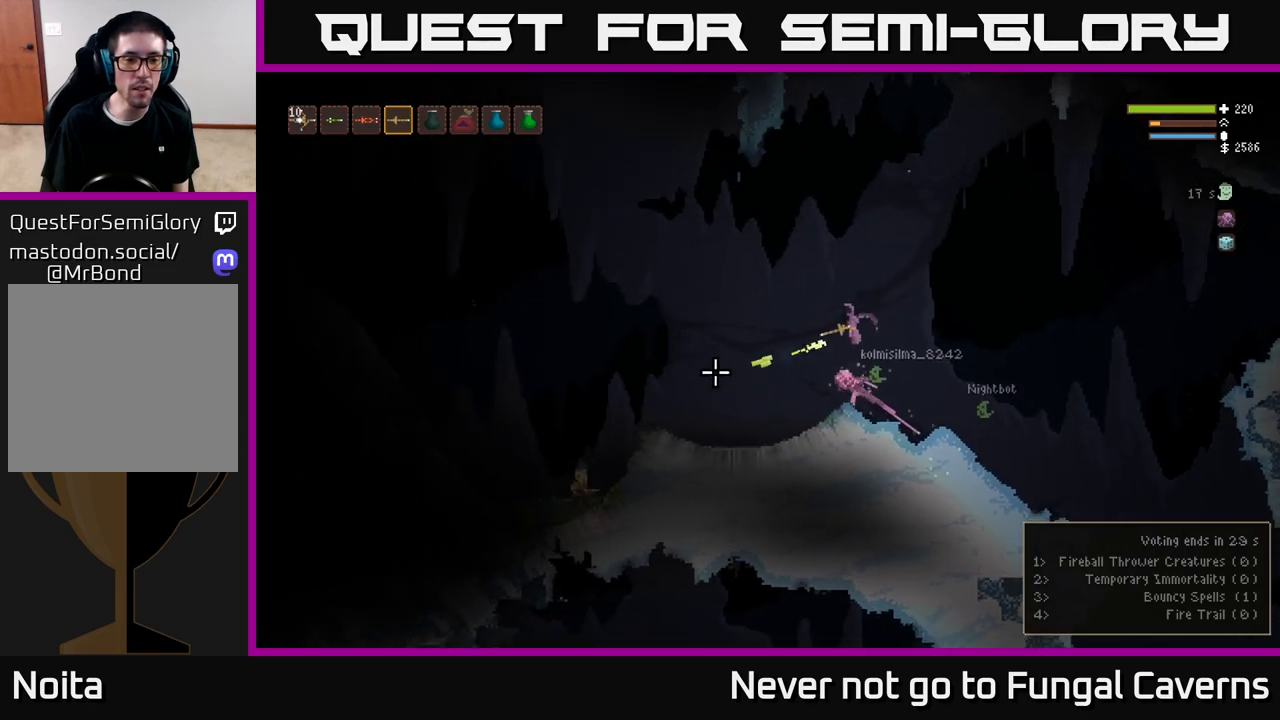
{"buttons": ["R2"], "left_stick": "left", "right_stick": "down-left", "events": [[100, "R2", "up"], [100, "right_stick", "down-left"], [183, "L2", "down"], [283, "R2", "down"], [417, "L2", "up"], [433, "R2", "up"], [500, "R2", "down"]]}
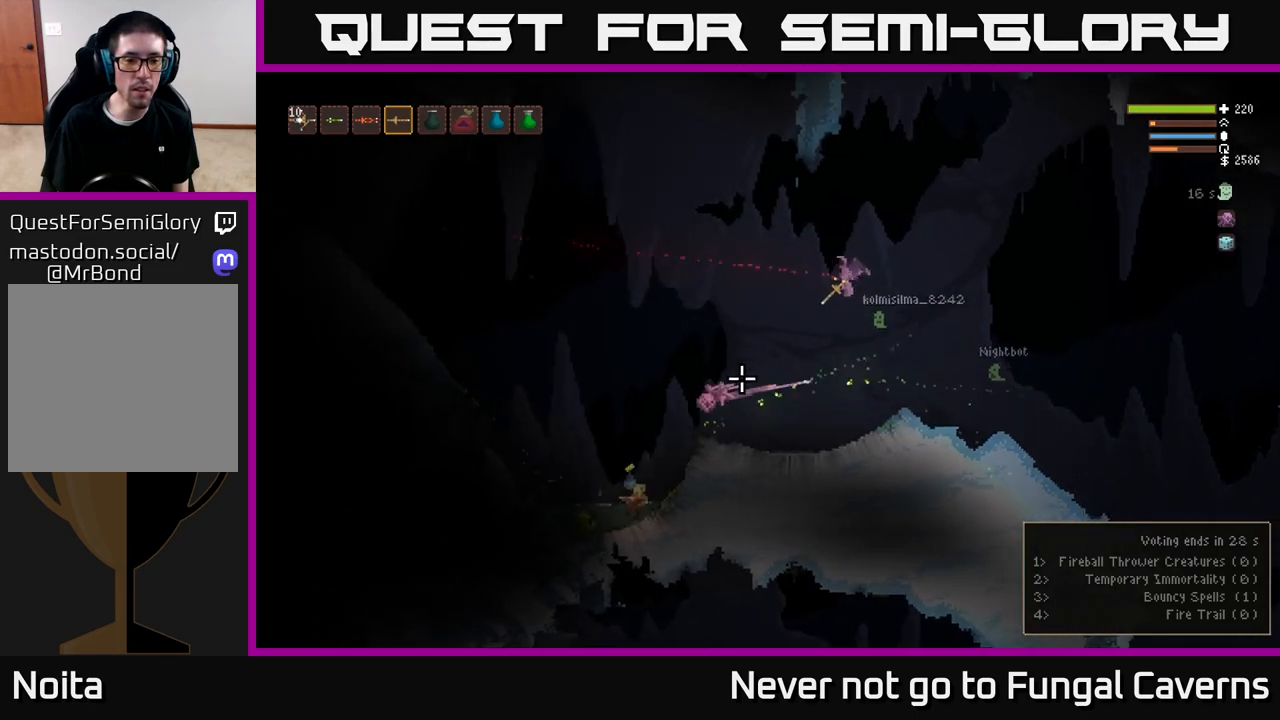
{"buttons": [], "left_stick": "left", "right_stick": "down-left", "events": [[183, "R2", "up"], [300, "R2", "down"], [317, "L2", "down"], [367, "L2", "up"], [367, "R2", "up"]]}
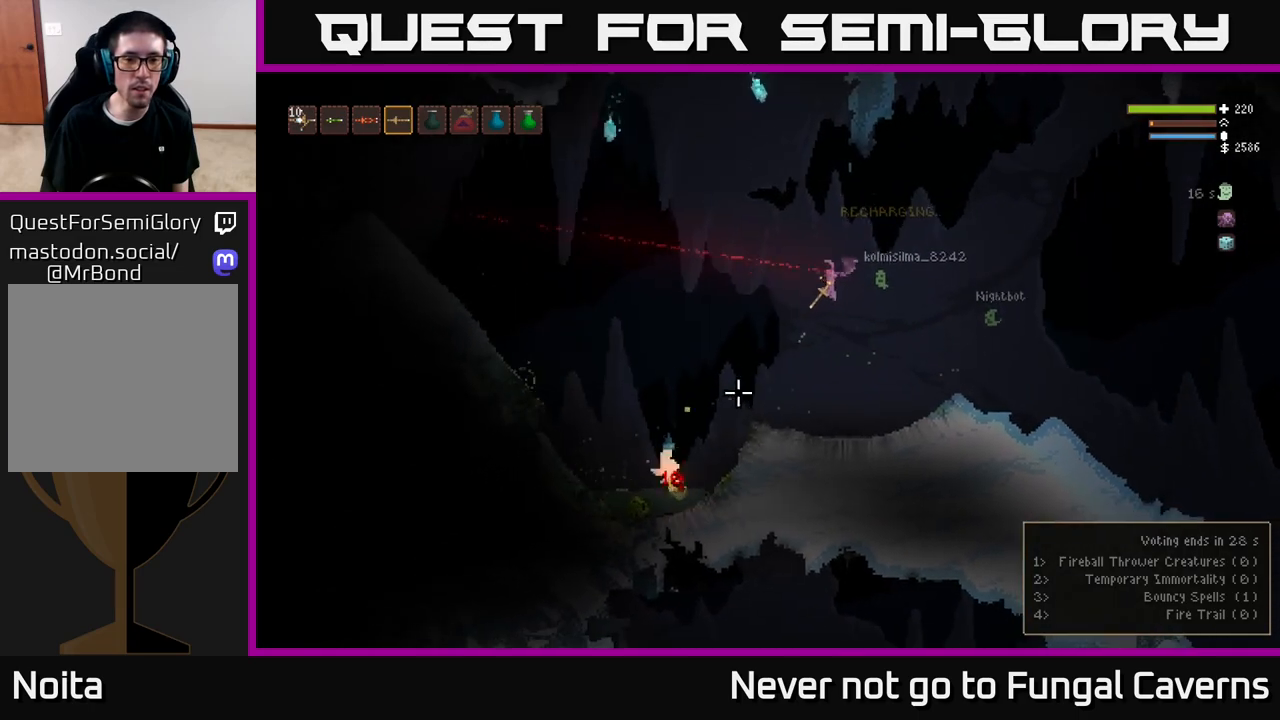
{"buttons": [], "left_stick": "left", "right_stick": "down-left", "events": []}
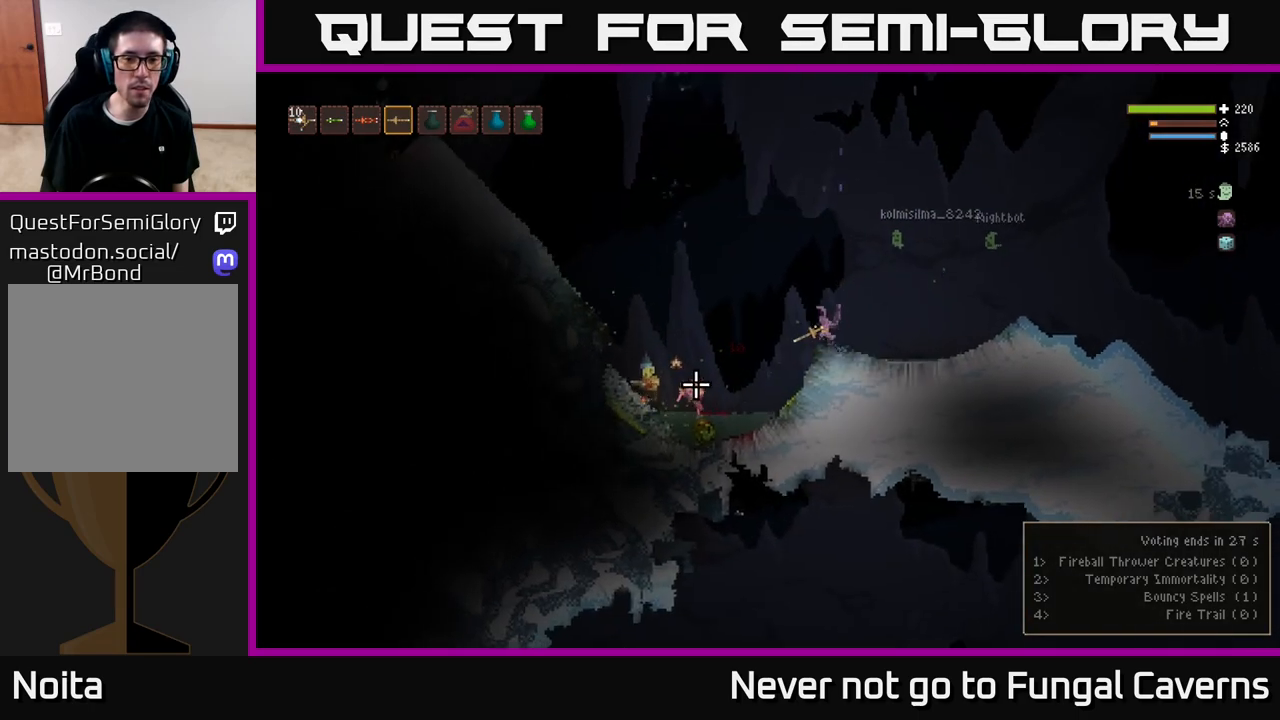
{"buttons": ["R2"], "left_stick": "left", "right_stick": "left", "events": [[50, "R2", "down"], [200, "R2", "up"], [200, "right_stick", "left"], [500, "R2", "down"]]}
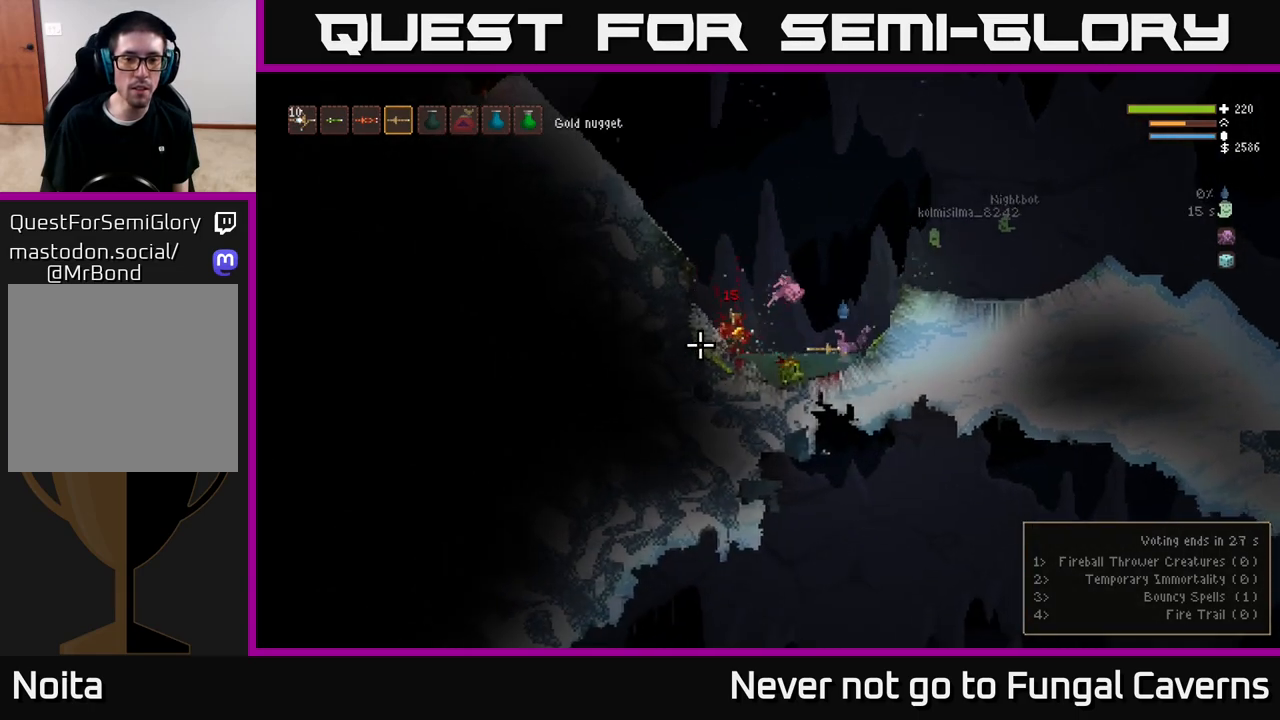
{"buttons": [], "left_stick": "left", "right_stick": "up-left", "events": [[133, "R2", "up"], [200, "L2", "down"], [333, "L2", "up"], [467, "right_stick", "up-left"]]}
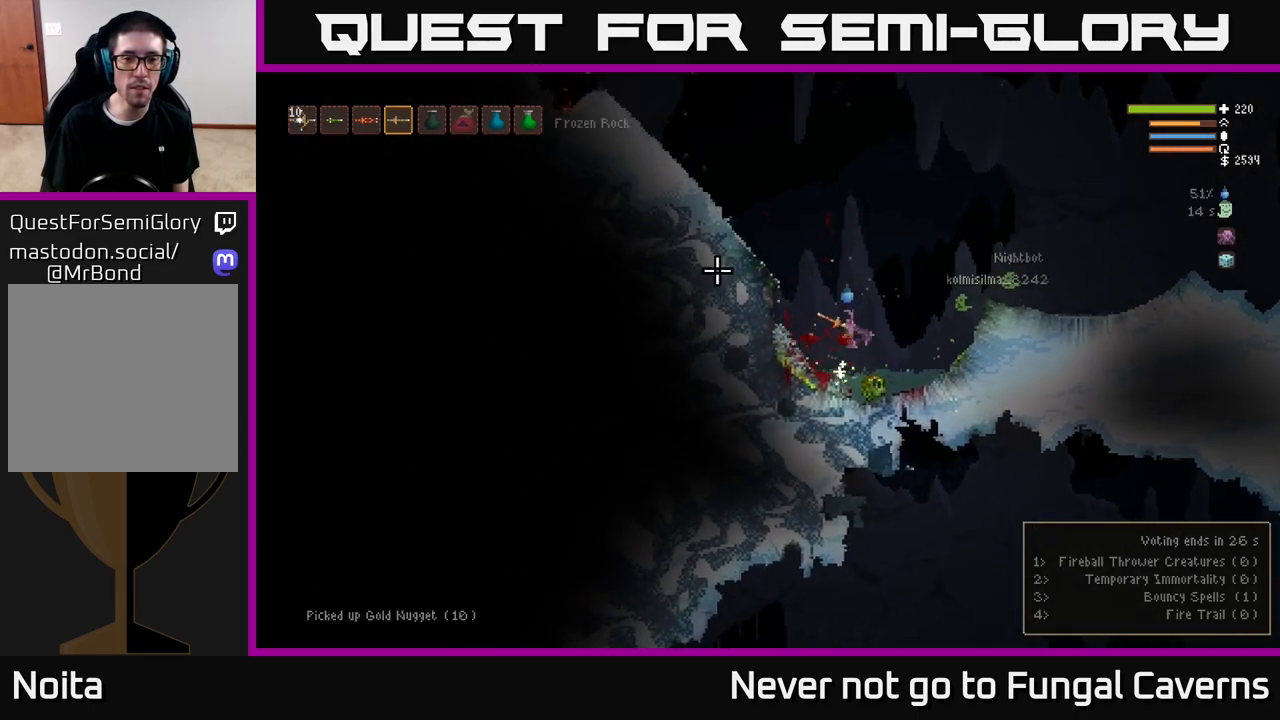
{"buttons": ["L2"], "left_stick": "right", "right_stick": "up-left", "events": [[183, "left_stick", "center"], [383, "L2", "down"], [467, "left_stick", "right"]]}
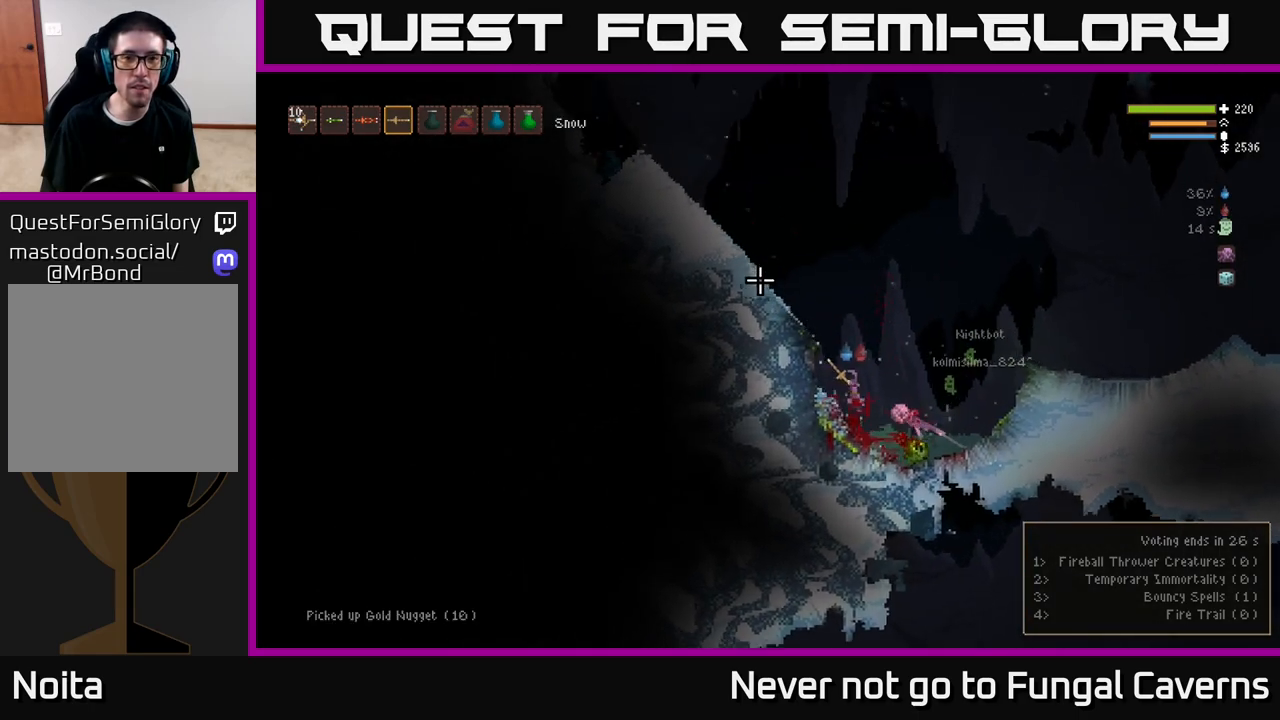
{"buttons": ["L2", "R2"], "left_stick": "center", "right_stick": "up-left", "events": [[150, "left_stick", "center"], [500, "R2", "down"]]}